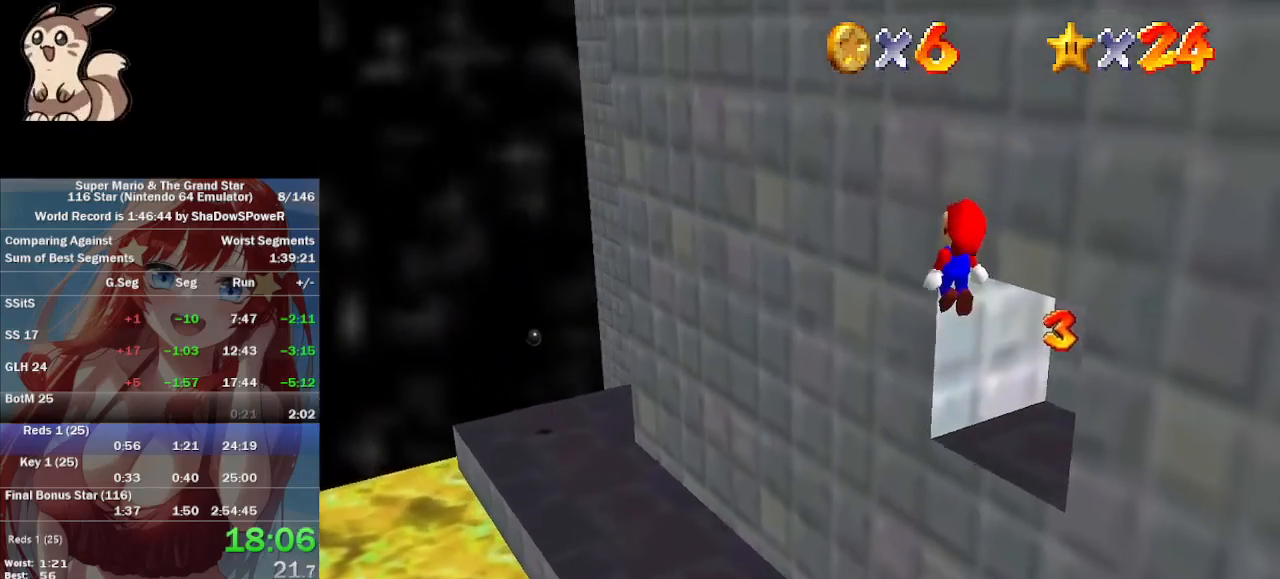
Gameplay with a controller (Nintendo layout); each line is a JSON object with the inputs held at the frame after it (dt_ms = milliseconds from this image to that frame). "events" lists button and stick changes between this image and that frame as [ms after this image, input, new state], when the widget could be followed in between. Not read: B L3 R3 Z.
{"dt_ms": 500, "buttons": [], "left_stick": "up-left", "events": [[67, "left_stick", "left"], [167, "left_stick", "up-left"]]}
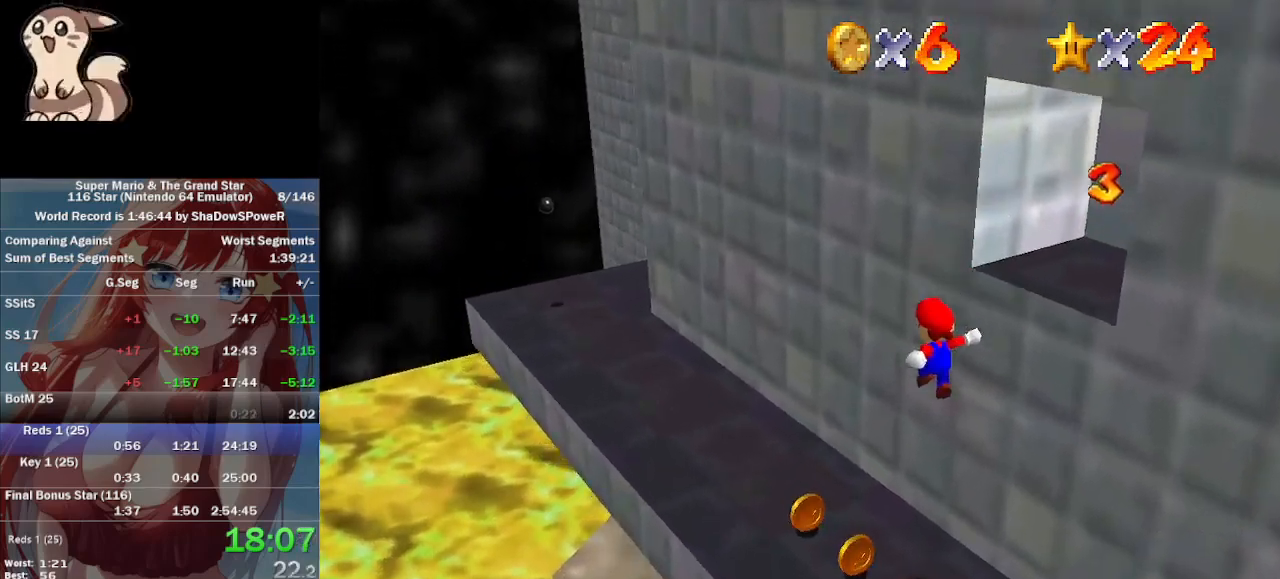
{"dt_ms": 500, "buttons": ["A"], "left_stick": "up-left", "events": [[400, "A", "down"]]}
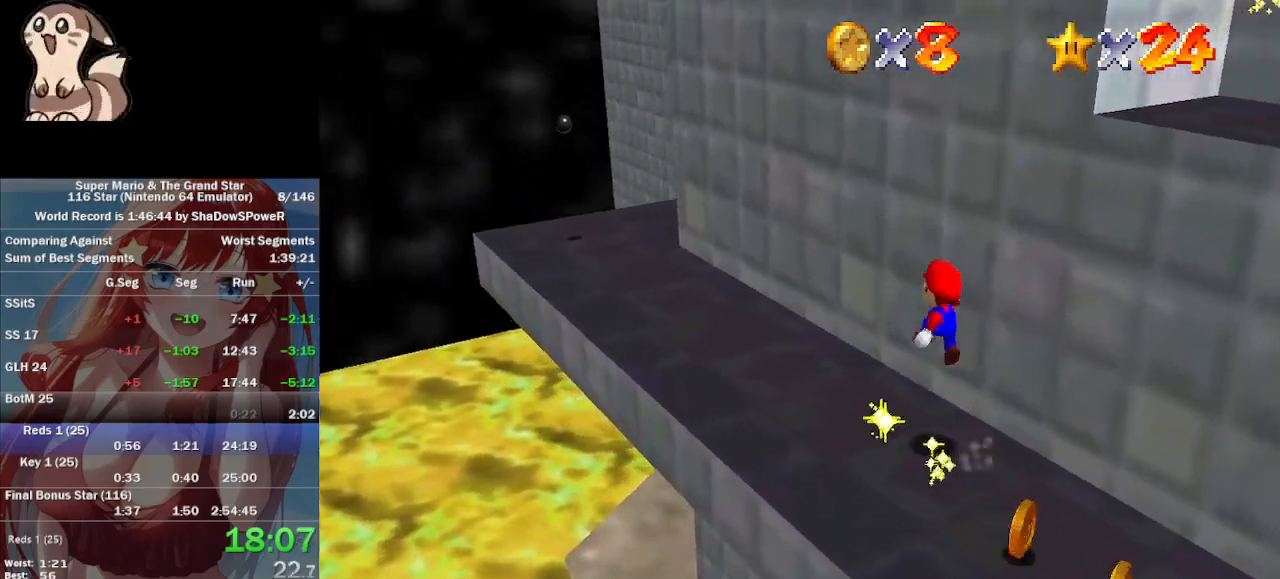
{"dt_ms": 500, "buttons": [], "left_stick": "up-left", "events": [[67, "A", "up"]]}
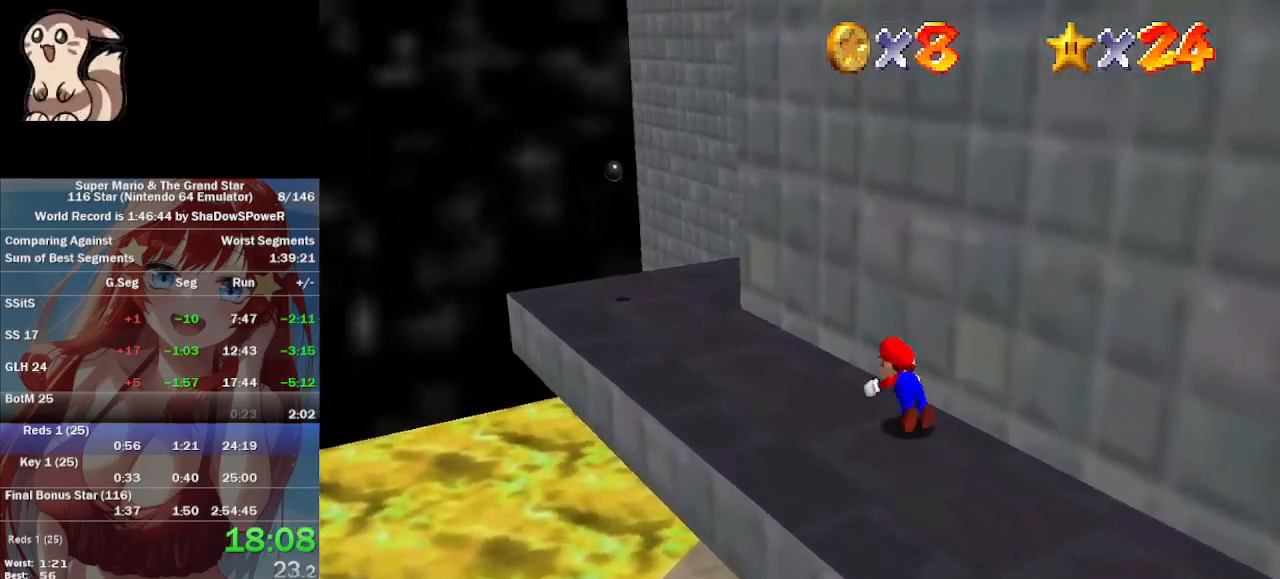
{"dt_ms": 500, "buttons": [], "left_stick": "left", "events": [[67, "left_stick", "left"], [100, "A", "down"], [200, "A", "up"], [267, "C_DOWN", "down"], [433, "C_DOWN", "up"]]}
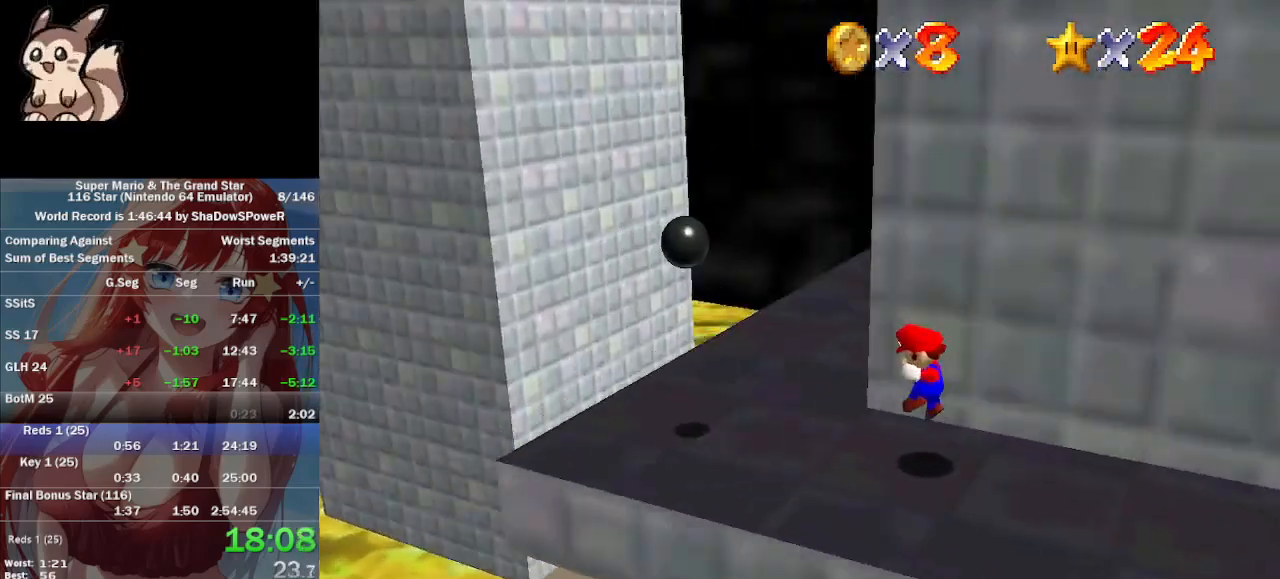
{"dt_ms": 500, "buttons": [], "left_stick": "up", "events": [[133, "left_stick", "up-left"], [267, "left_stick", "up"]]}
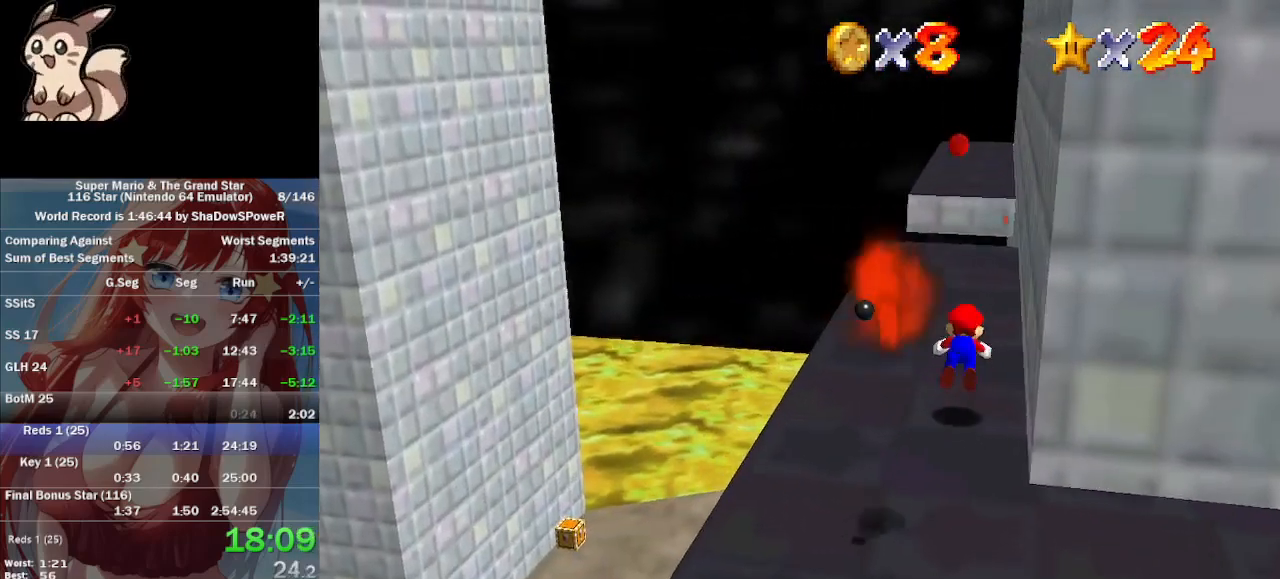
{"dt_ms": 500, "buttons": [], "left_stick": "up-left"}
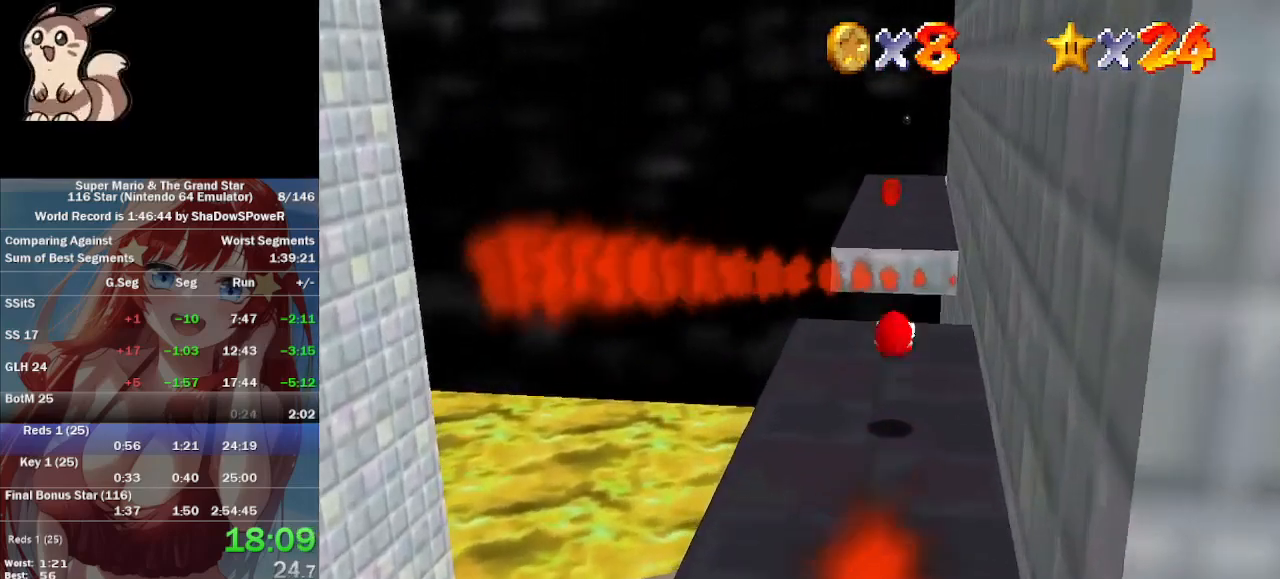
{"dt_ms": 500, "buttons": ["A"], "left_stick": "up", "events": [[133, "left_stick", "up"], [400, "A", "down"]]}
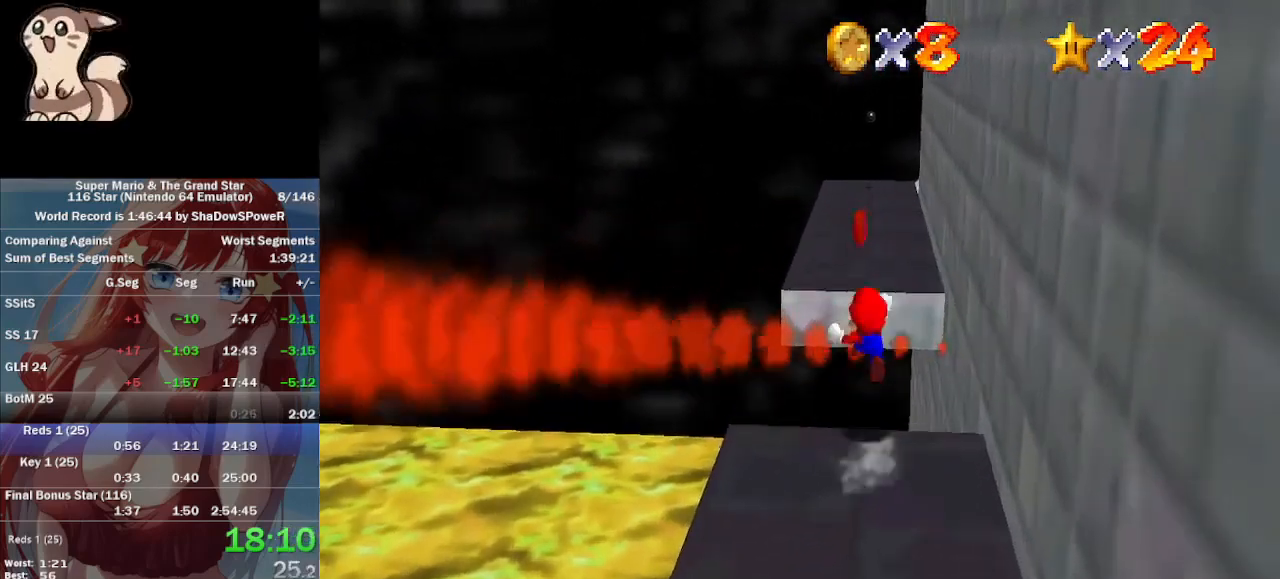
{"dt_ms": 500, "buttons": [], "left_stick": "left"}
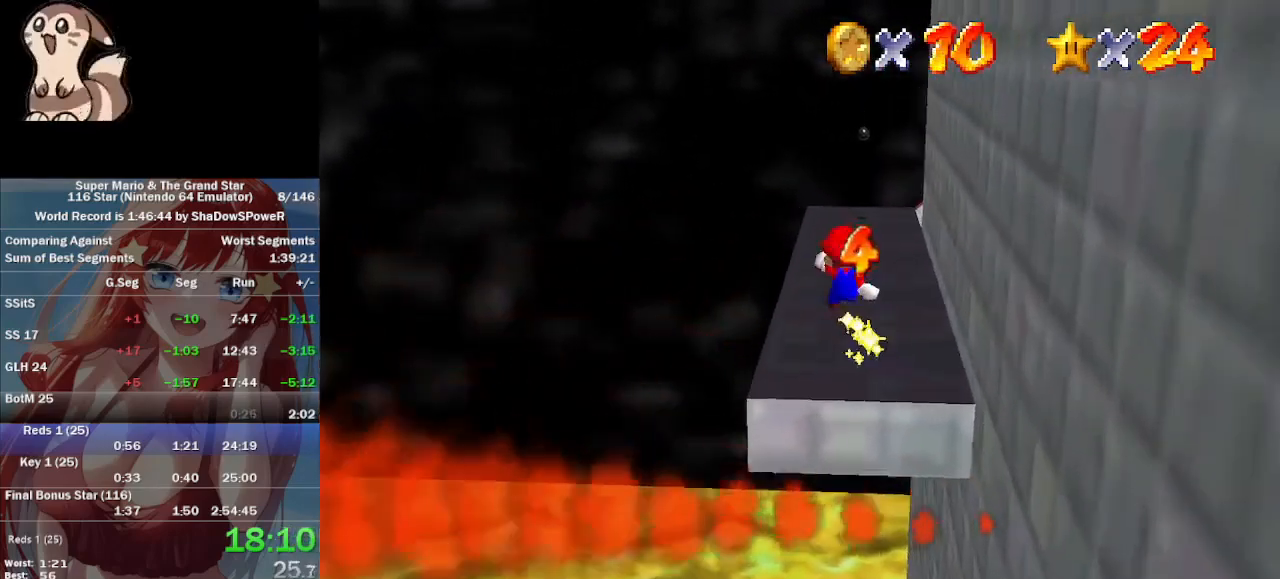
{"dt_ms": 1000, "buttons": [], "left_stick": "center", "events": [[133, "left_stick", "up-left"], [167, "C_DOWN", "down"], [267, "C_DOWN", "up"], [533, "left_stick", "up"], [967, "left_stick", "center"]]}
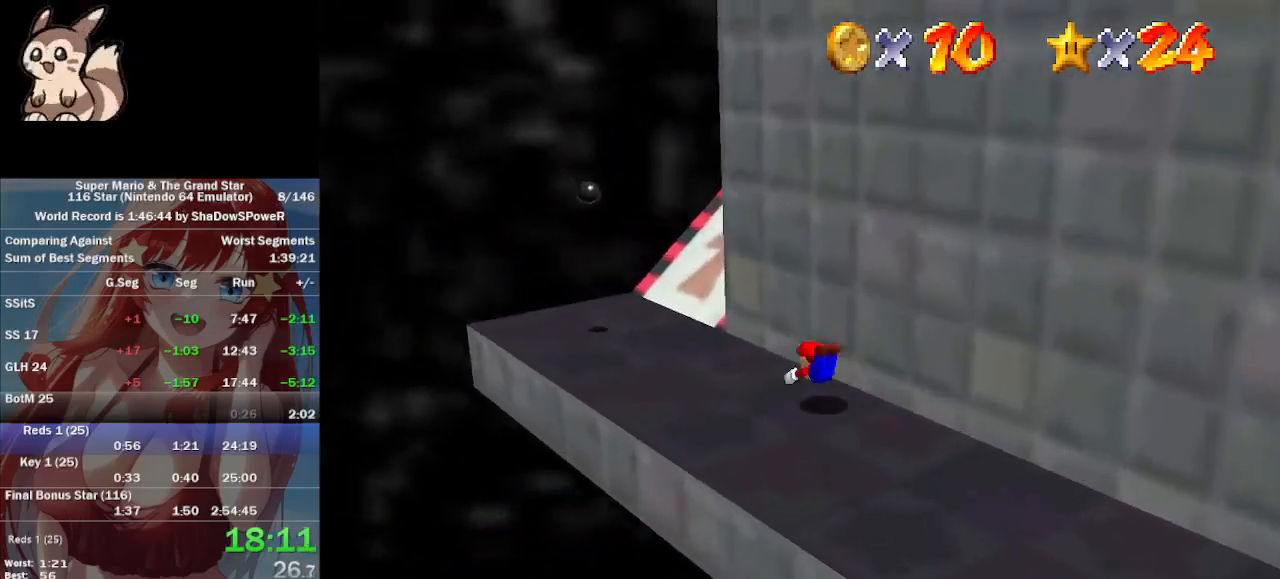
{"dt_ms": 500, "buttons": [], "left_stick": "up", "events": [[133, "left_stick", "up"], [233, "C_DOWN", "down"], [433, "C_DOWN", "up"]]}